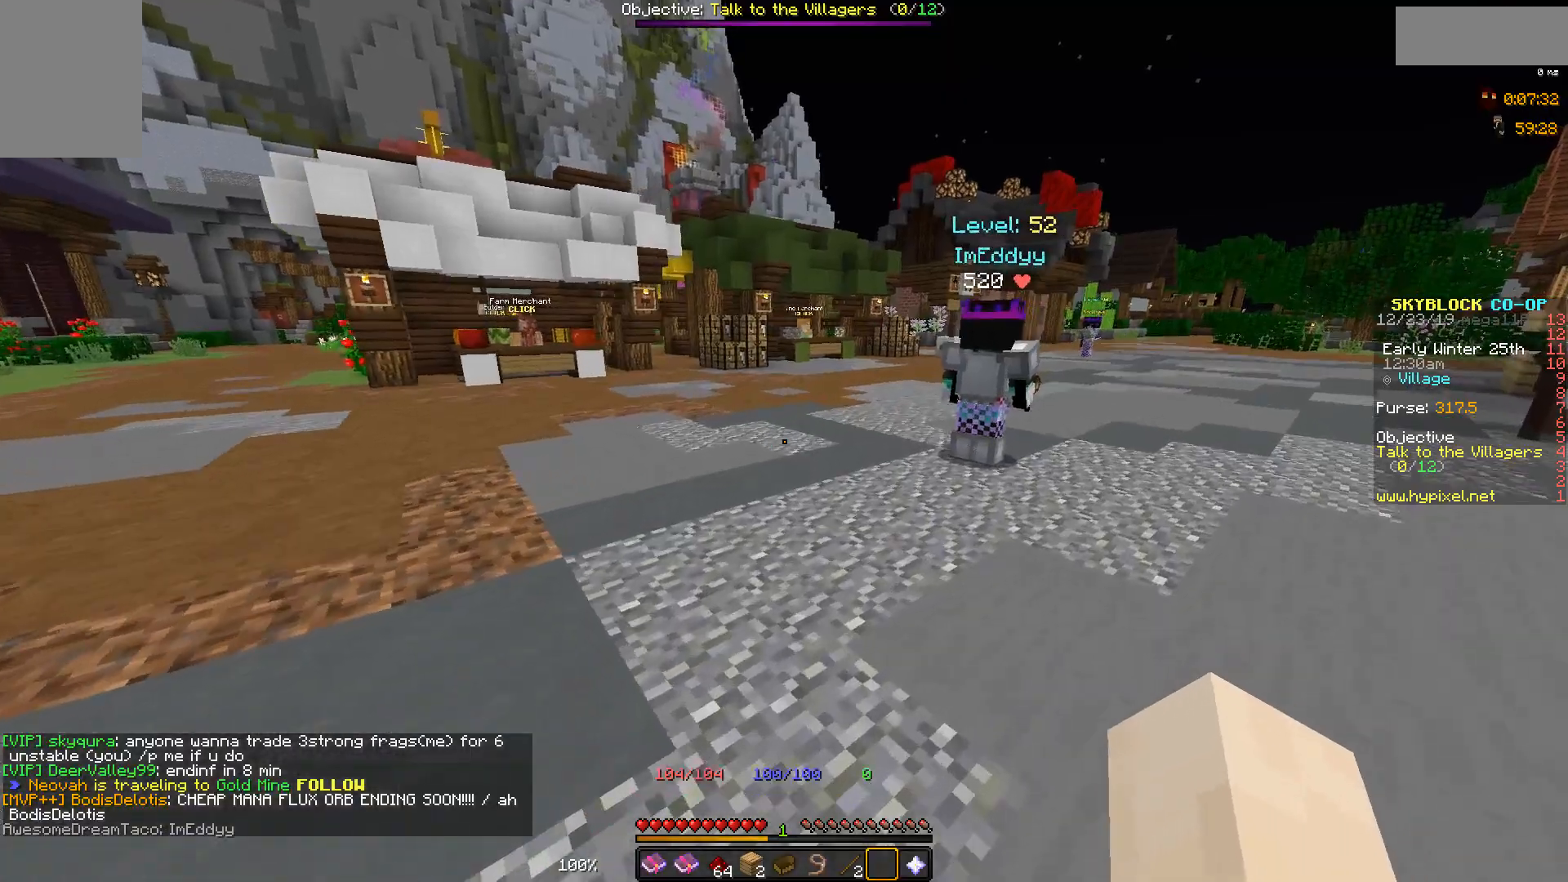
Gameplay with keyboard and mouse; each line is a JSON object with the keys and mouse buttons held at the frame after it. "events" lists presses ("down") and releases ("up") of "a", "d", "s", "space", "w", "mouse_left" and "mouse_right" between this image and that frame as [ms after this image, input, new state], when the widget could be followed in between. "mouse_left", "mouse_right" = the "left", "right" buttons of the "mouse" list. No other keys are recorded. Fast repeated clicks can show as one long hold. Mouse movement is not recorded.
{"keys": ["d", "w"], "mouse": [], "events": []}
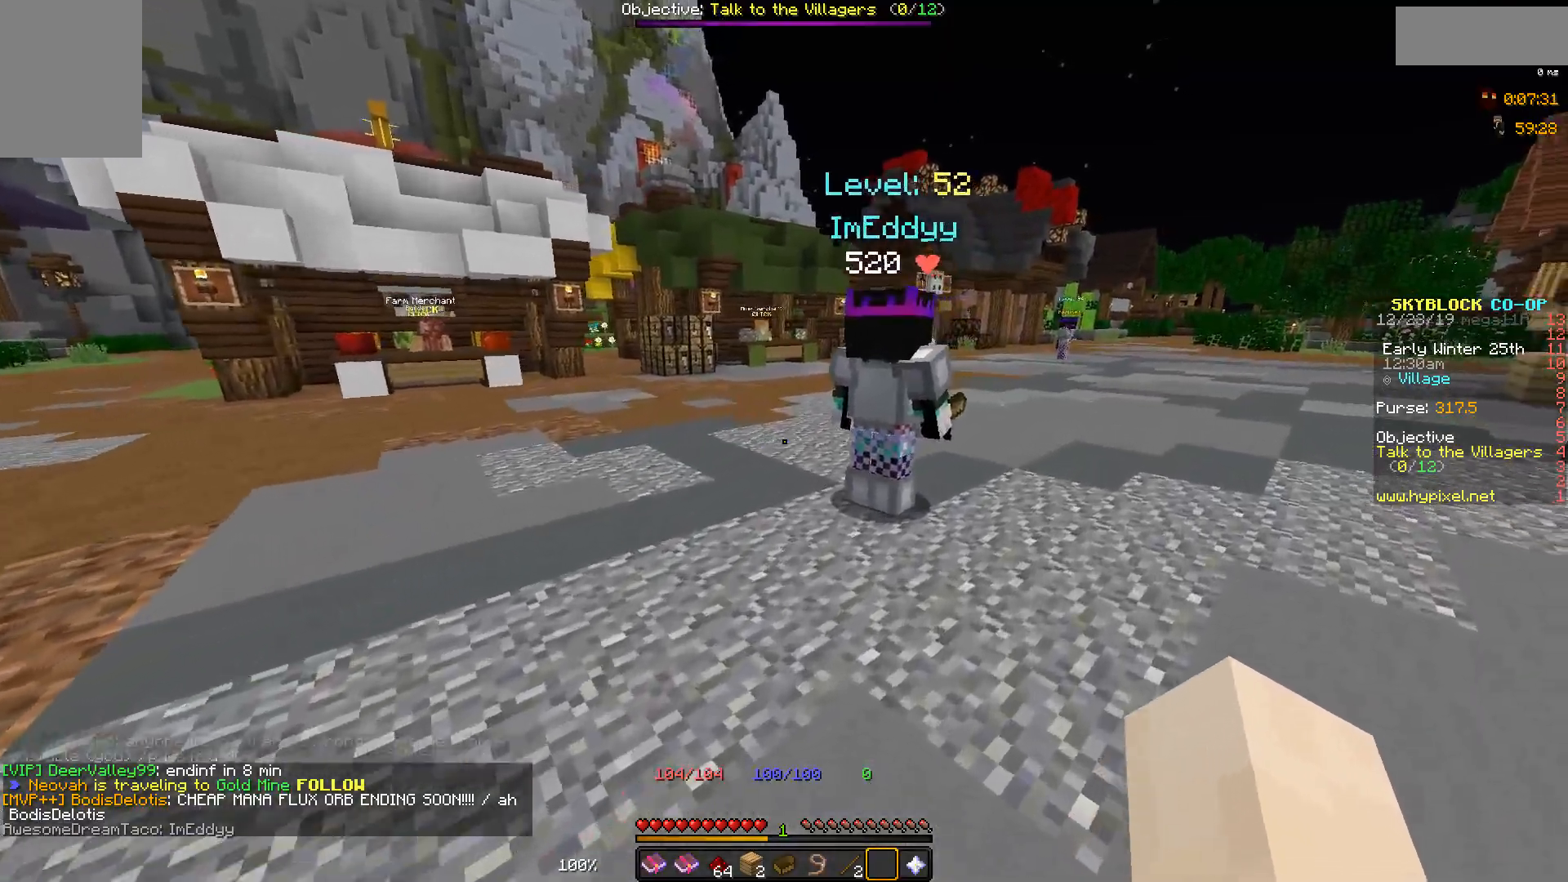
{"keys": ["d", "w"], "mouse": [], "events": []}
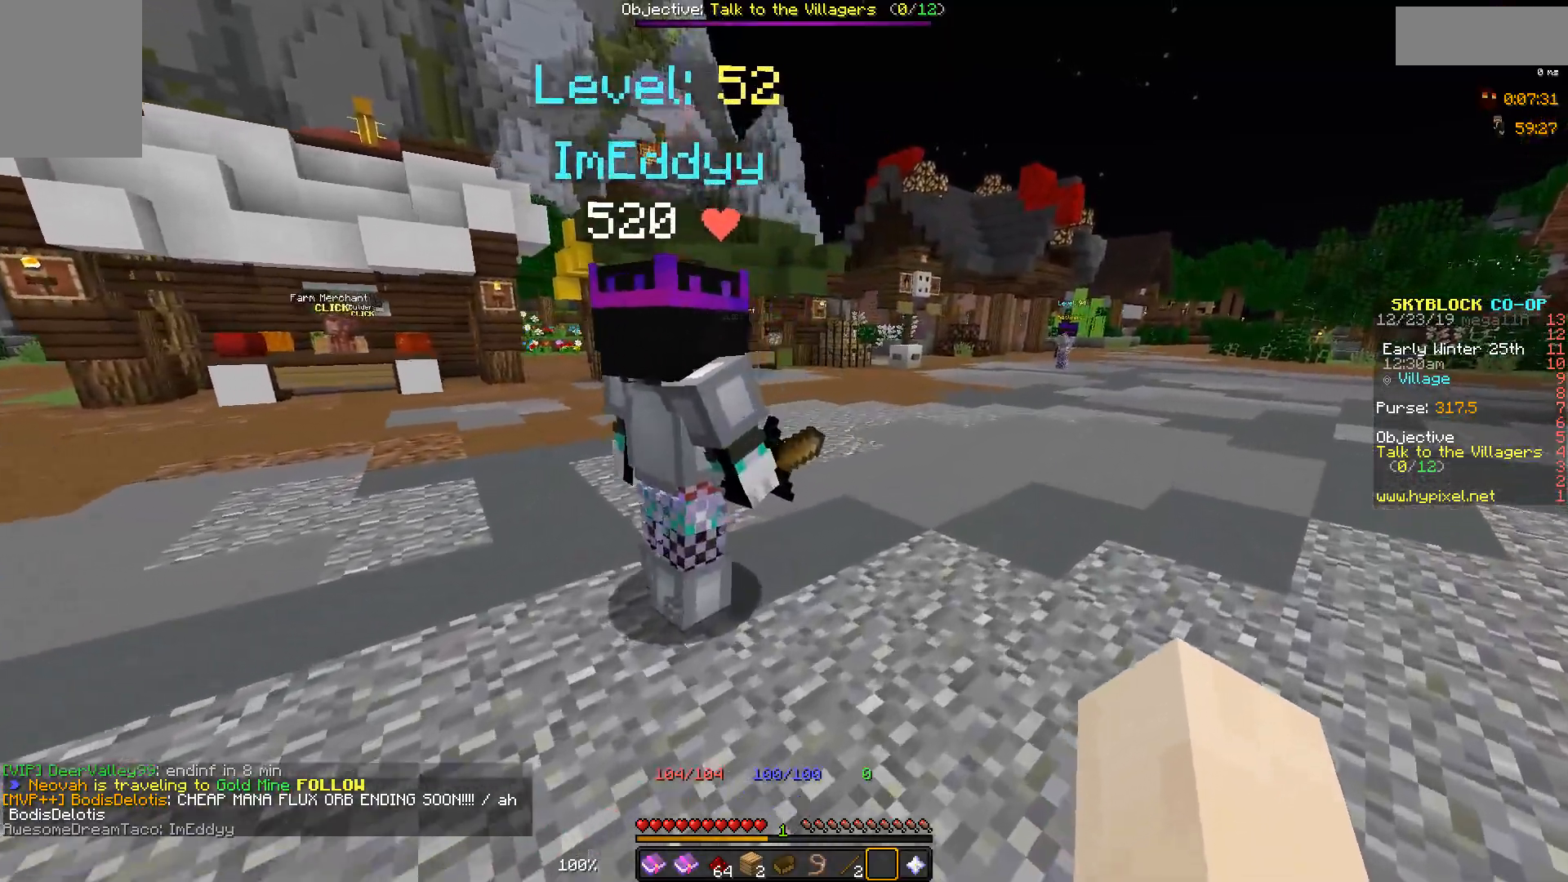
{"keys": ["d", "w"], "mouse": [], "events": []}
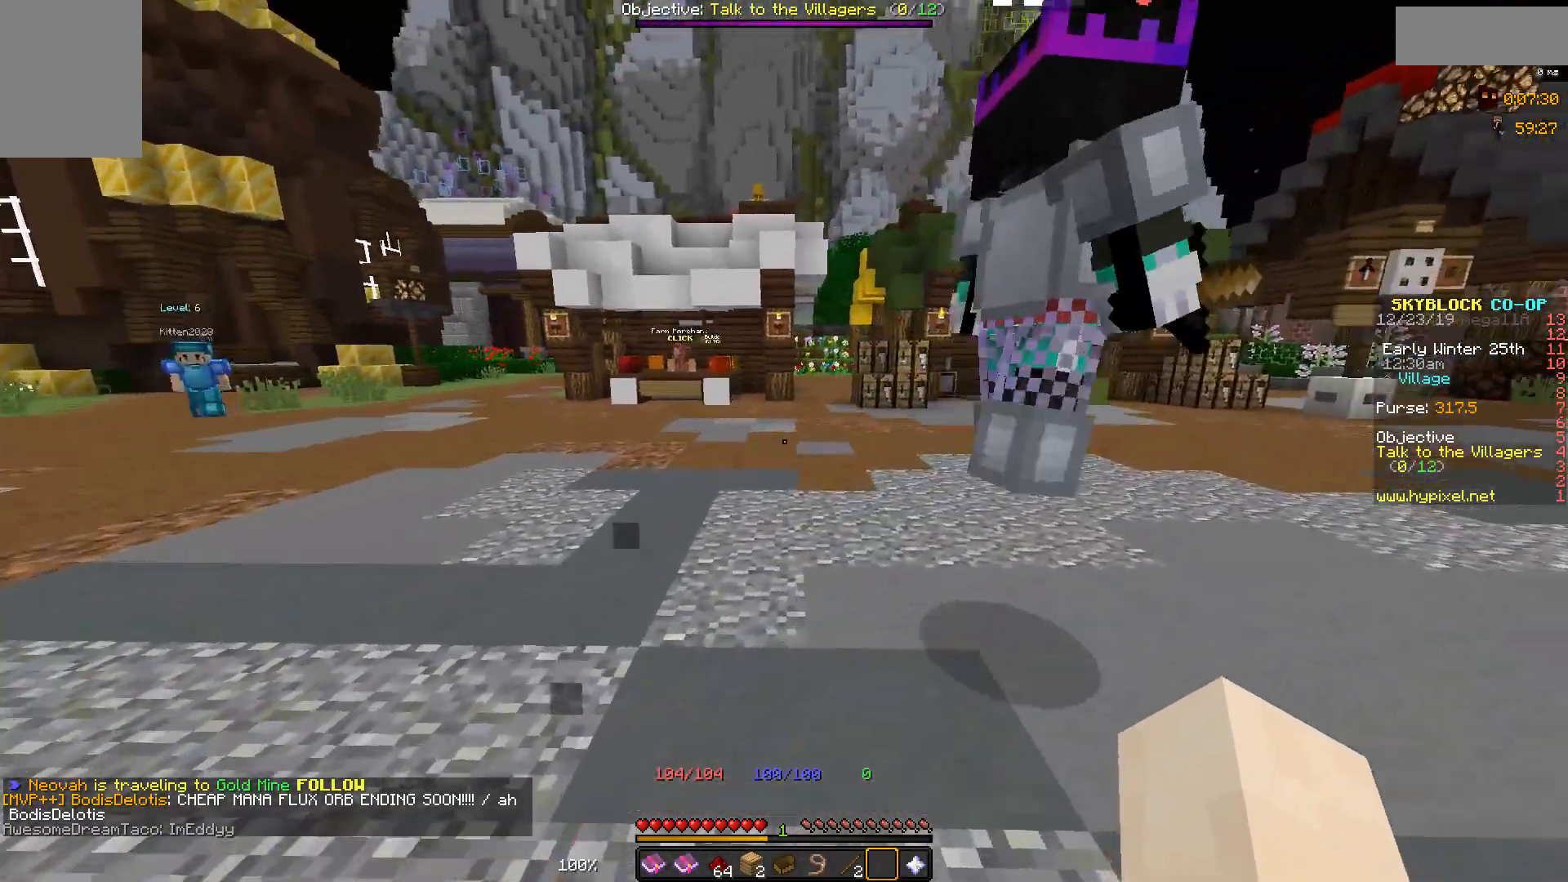
{"keys": ["d", "w"], "mouse": [], "events": []}
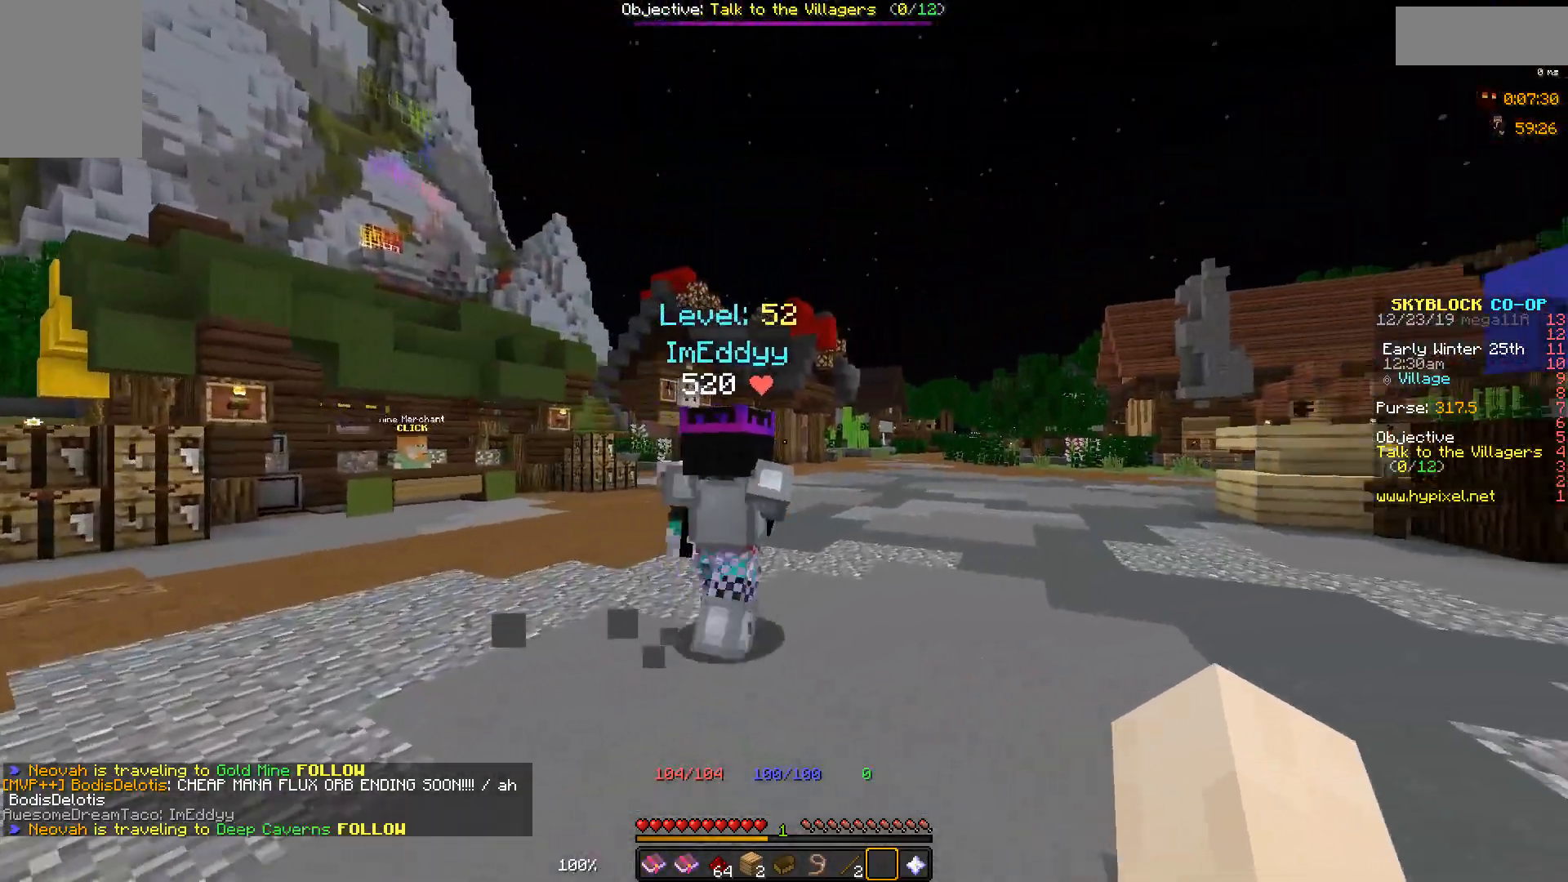
{"keys": ["d", "w"], "mouse": [], "events": []}
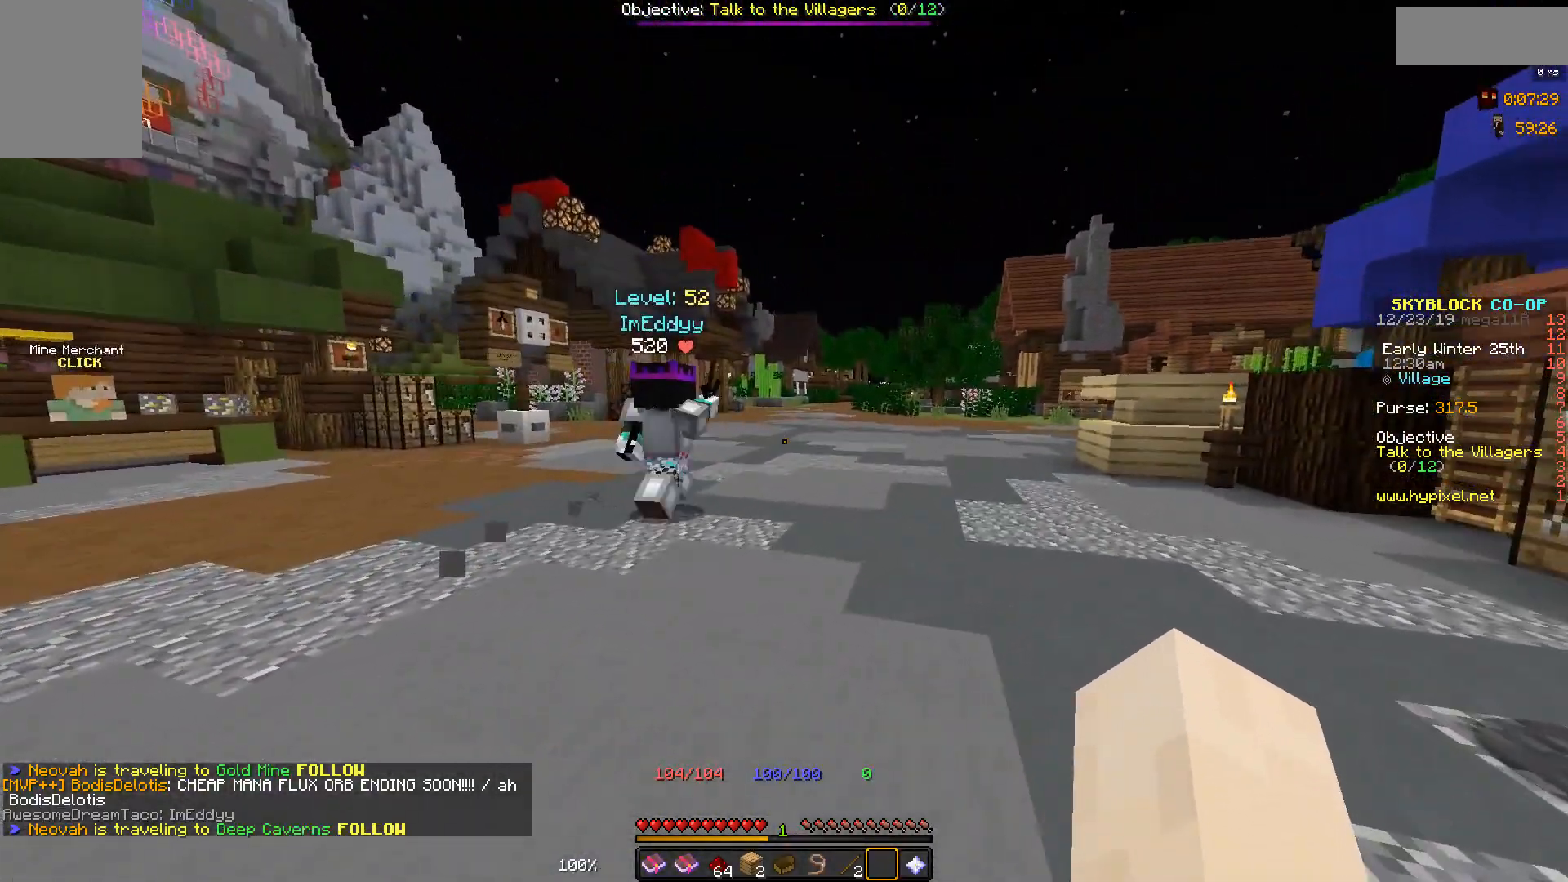
{"keys": ["w"], "mouse": ["left"], "events": [[33, "d", "up"], [433, "mouse_left", "down"]]}
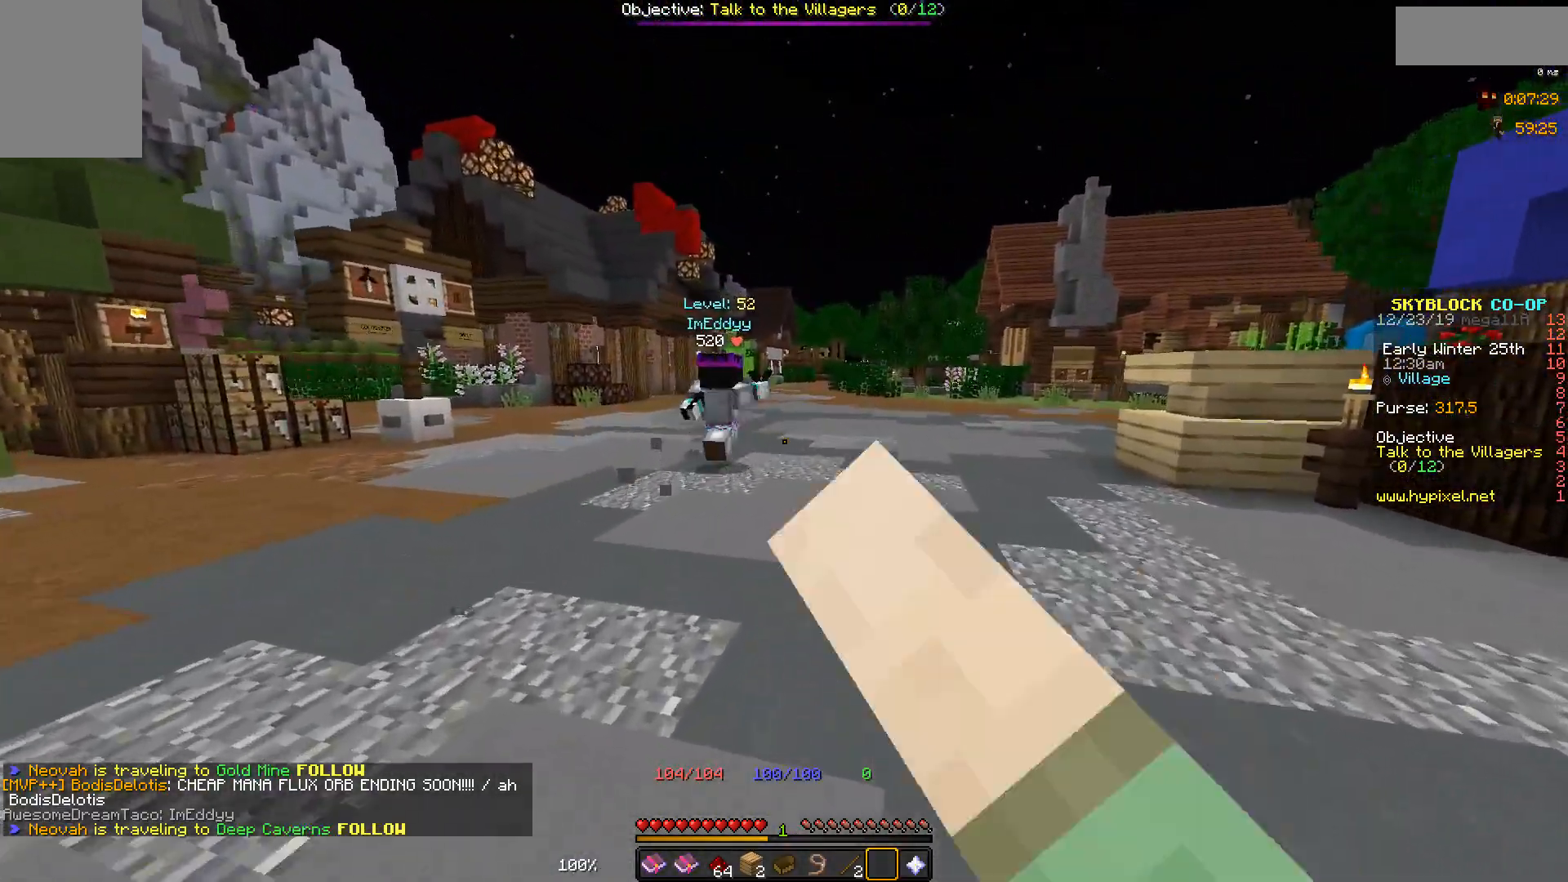
{"keys": ["w"], "mouse": [], "events": [[333, "mouse_left", "up"]]}
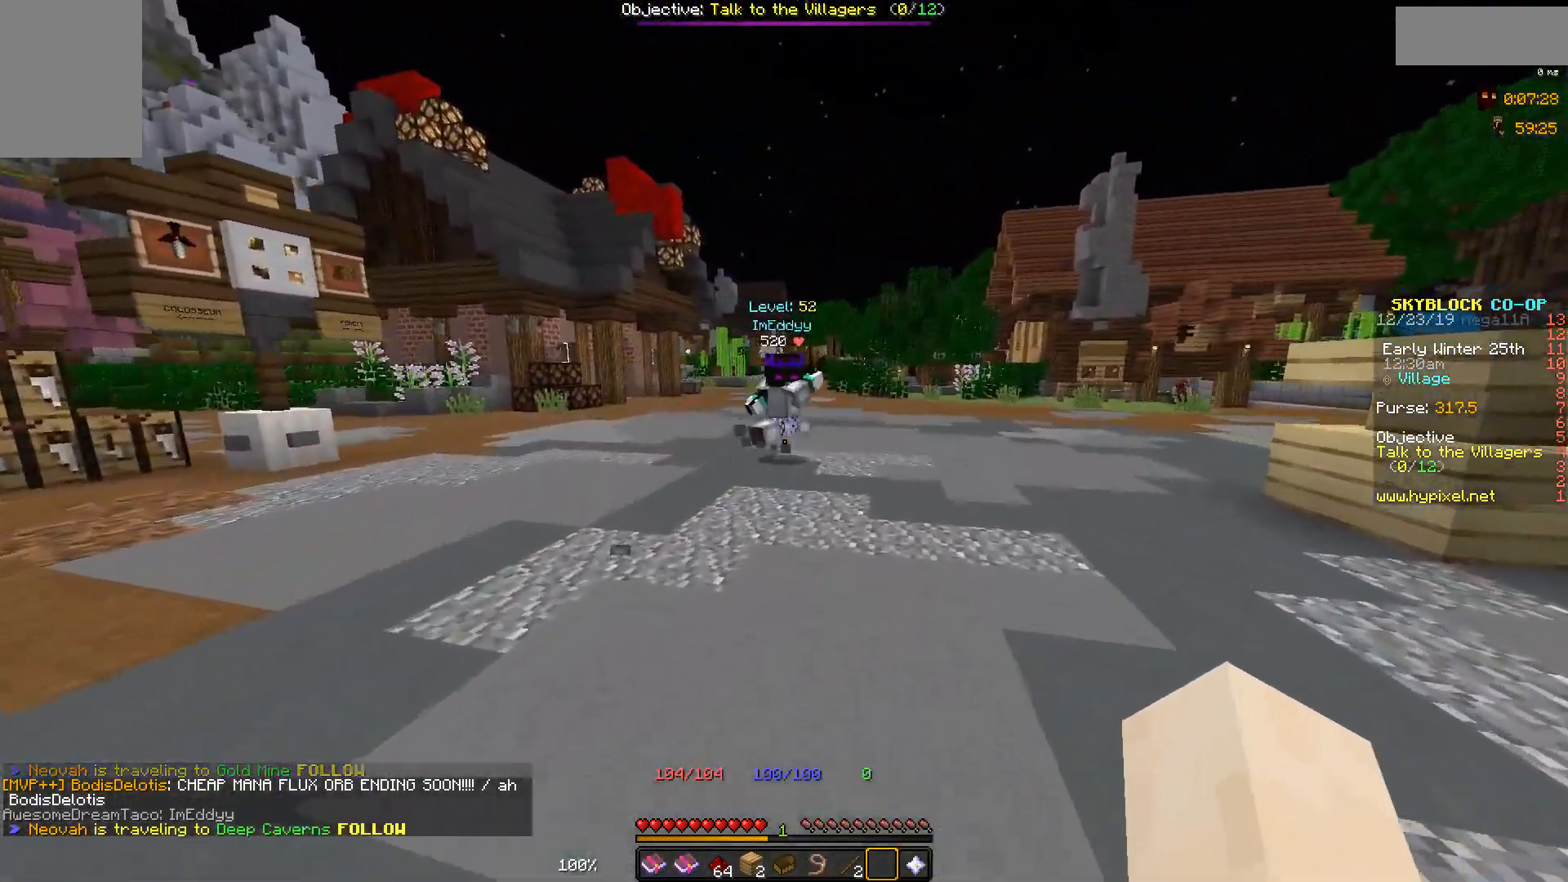
{"keys": [], "mouse": [], "events": [[83, "mouse_left", "down"], [283, "mouse_left", "up"], [433, "w", "up"]]}
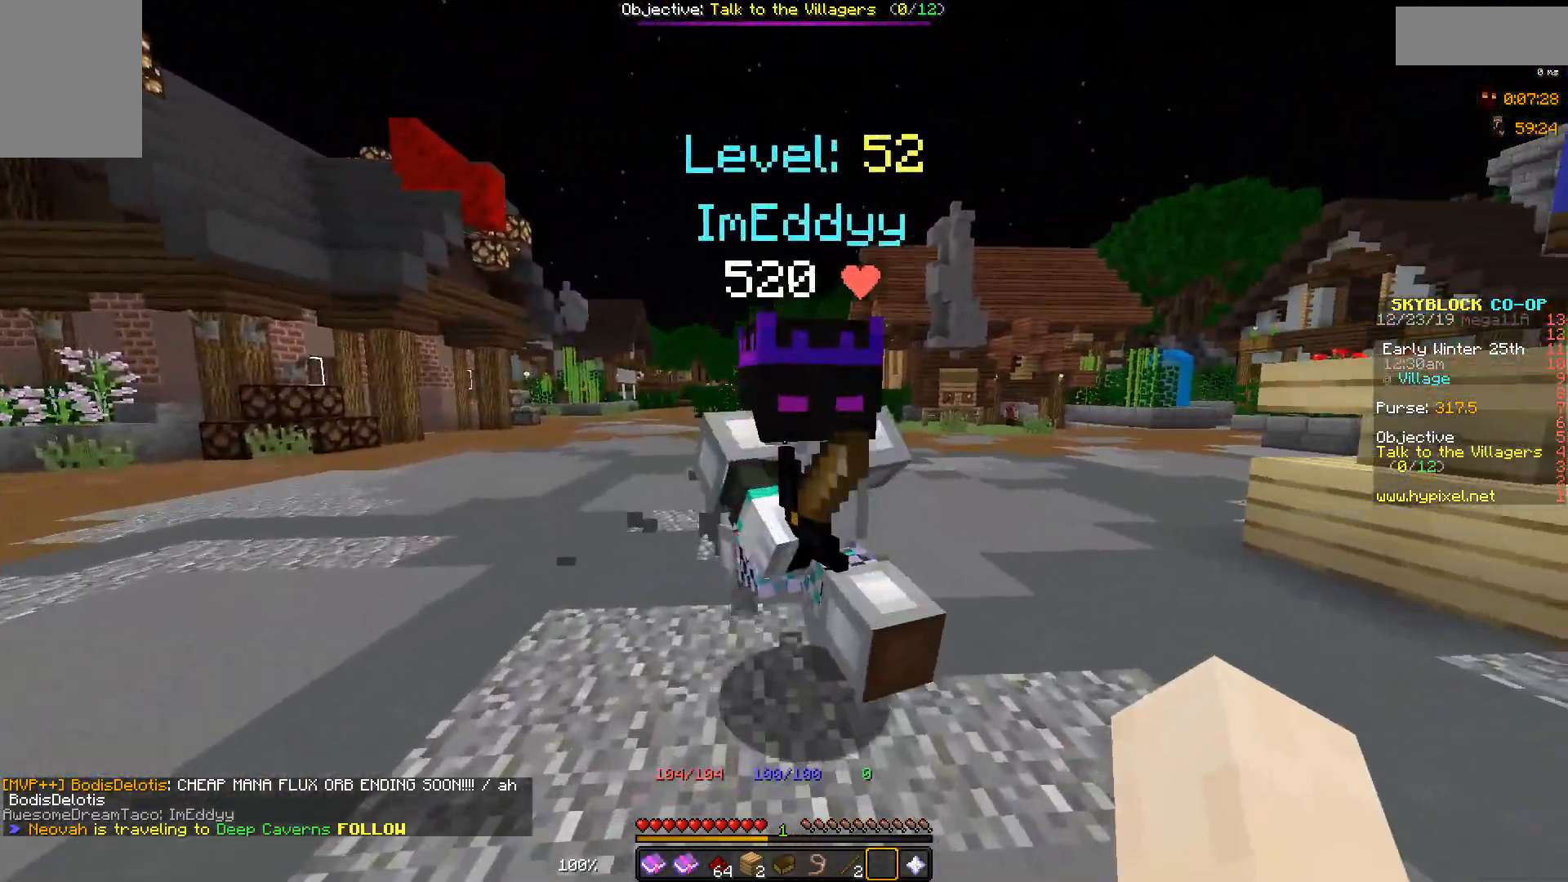
{"keys": ["w"], "mouse": [], "events": [[133, "mouse_left", "down"], [167, "d", "down"], [167, "mouse_left", "up"], [167, "space", "down"], [167, "w", "down"], [267, "mouse_left", "down"], [317, "d", "up"], [350, "mouse_left", "up"], [417, "space", "up"]]}
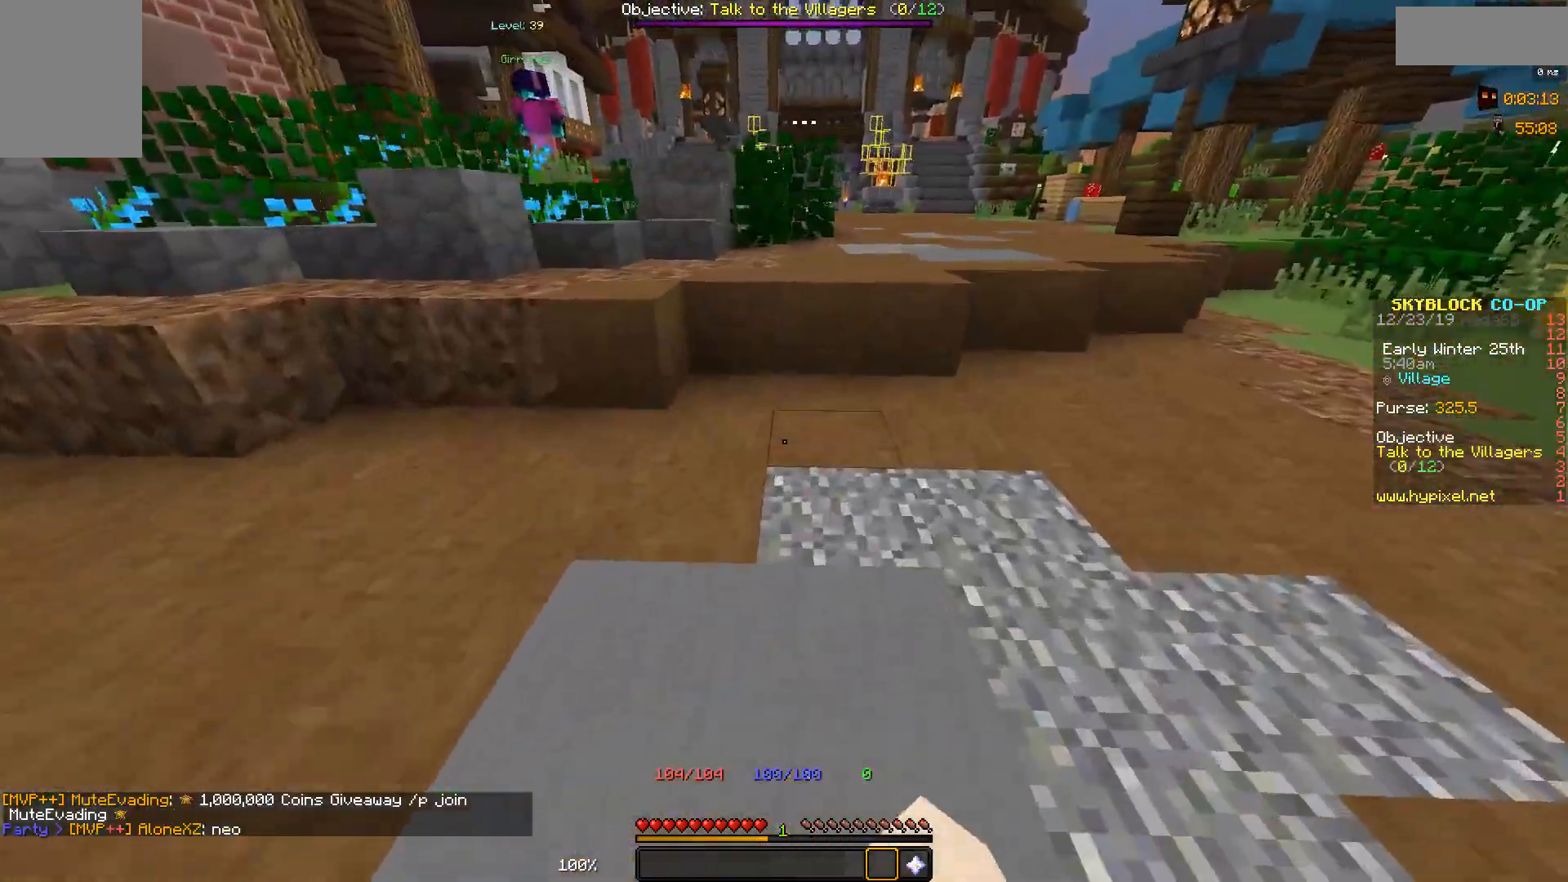
{"keys": ["space", "w"], "mouse": ["left"], "events": [[367, "space", "down"], [417, "mouse_left", "down"]]}
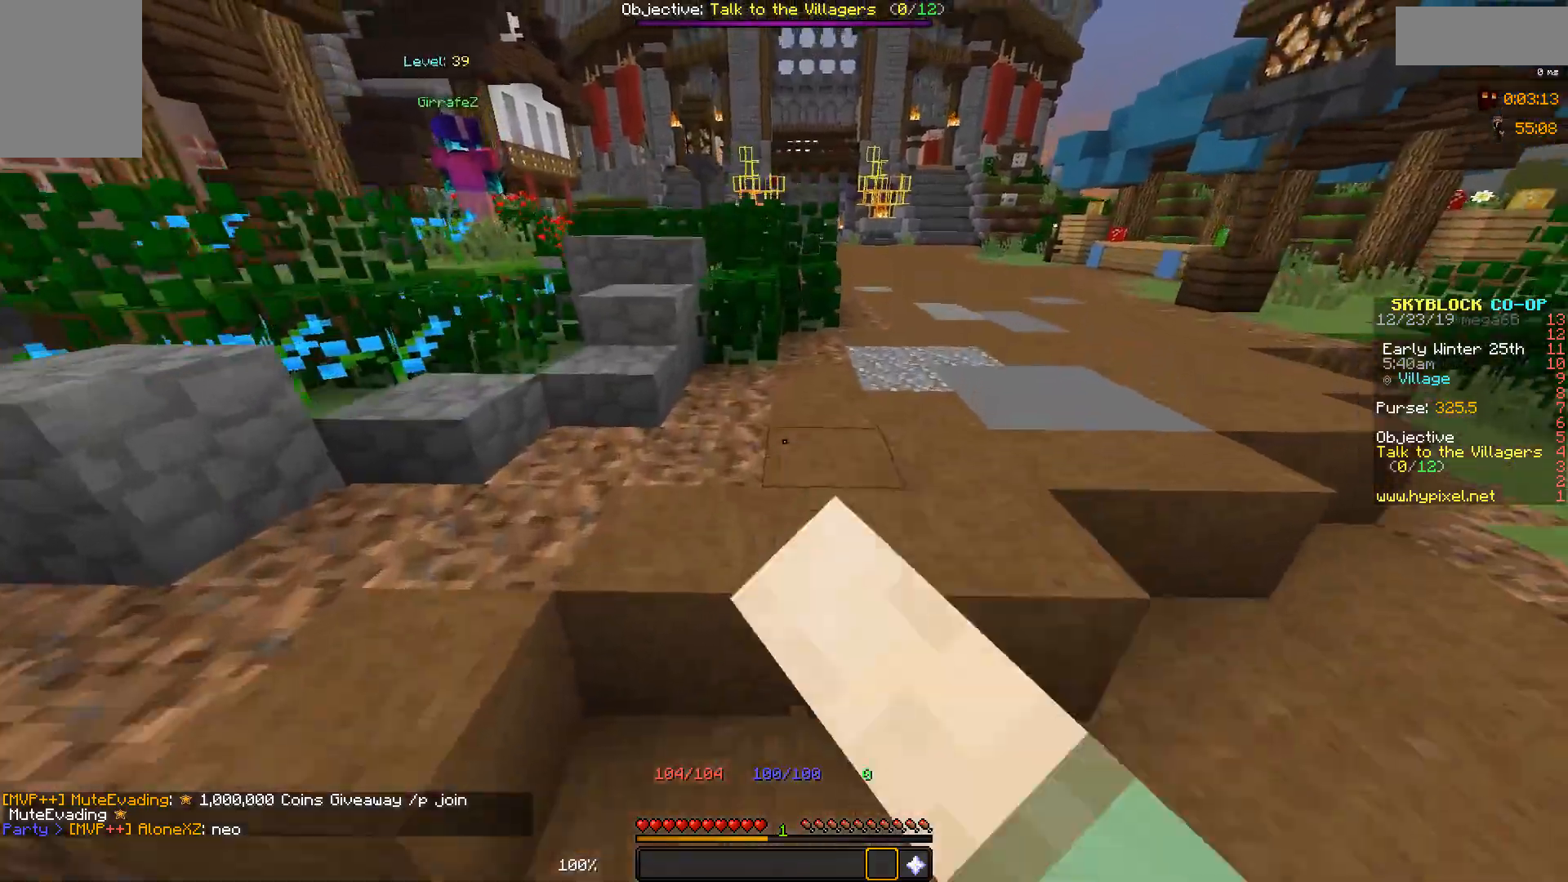
{"keys": ["space", "w"], "mouse": [], "events": [[67, "mouse_left", "up"], [233, "mouse_left", "down"], [400, "mouse_left", "up"]]}
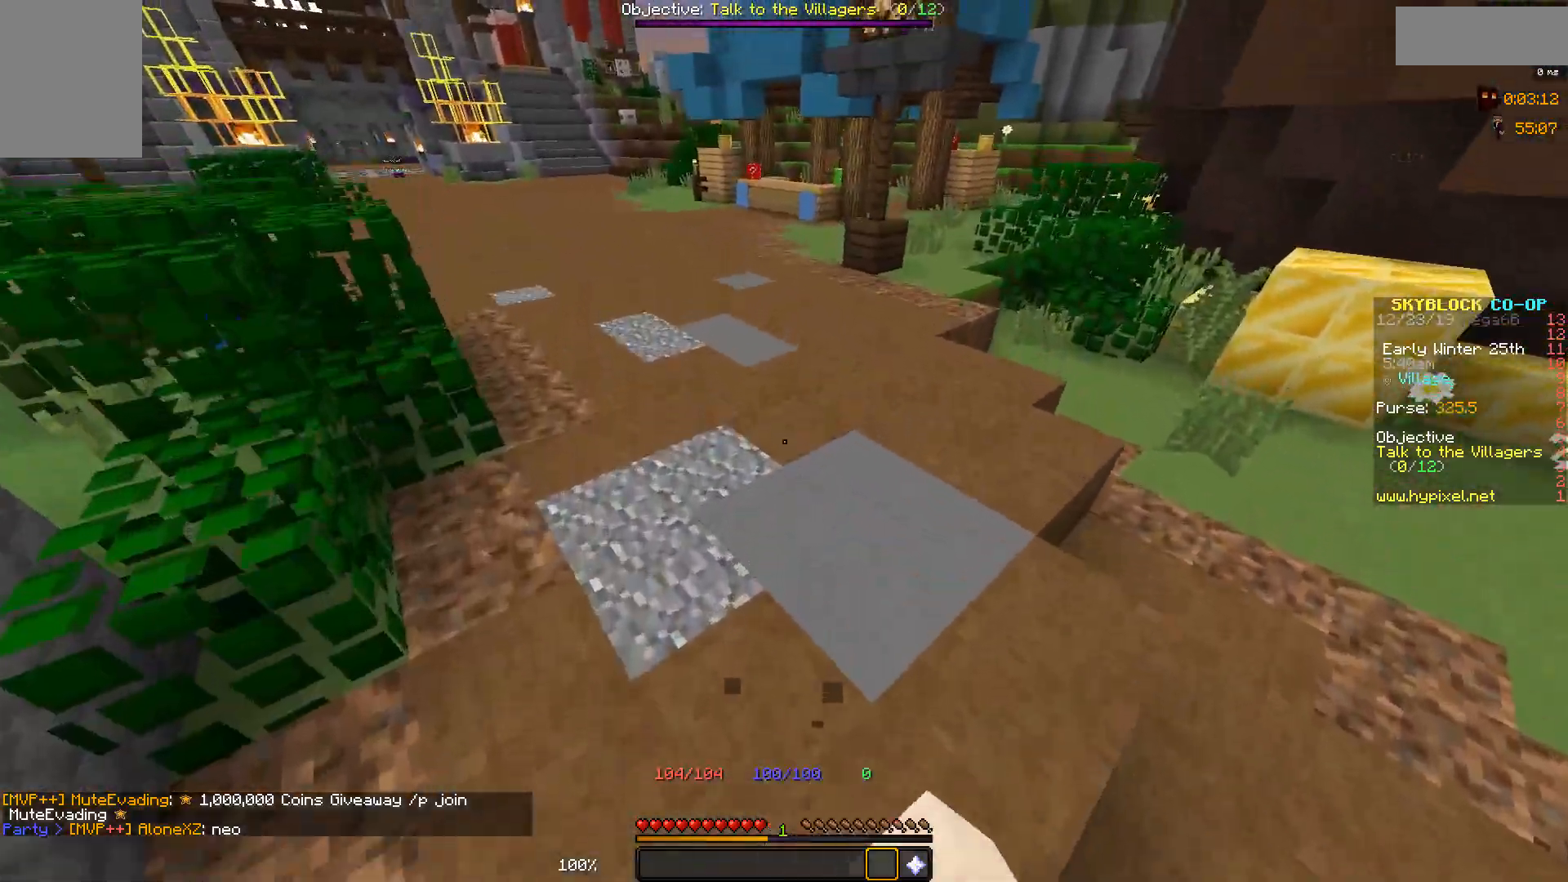
{"keys": ["space", "w"], "mouse": [], "events": [[67, "mouse_left", "down"], [117, "mouse_left", "up"], [300, "mouse_left", "down"], [467, "mouse_left", "up"]]}
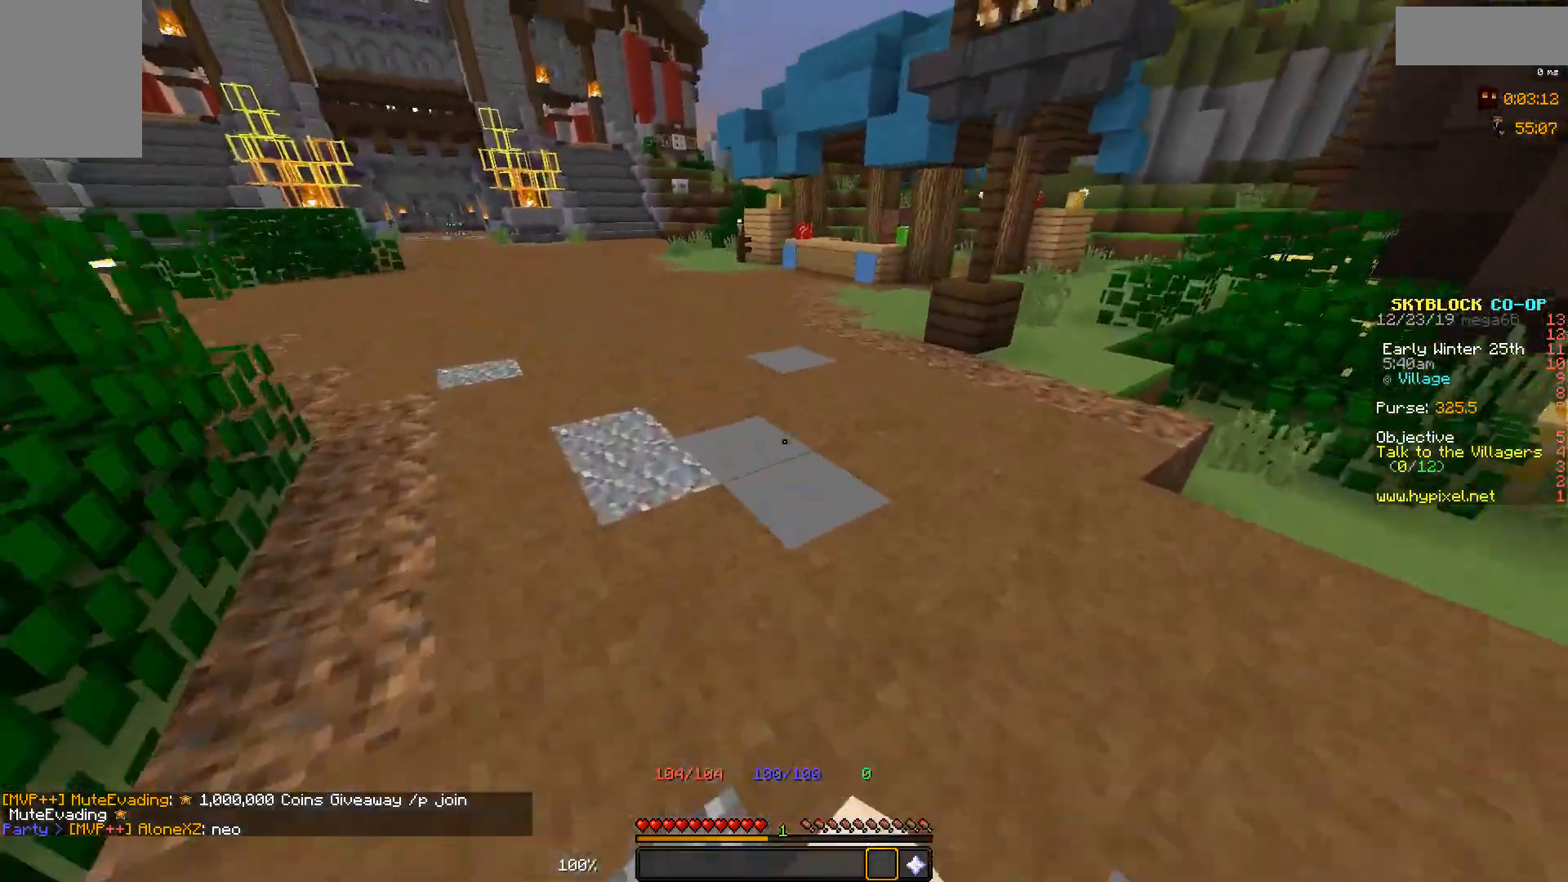
{"keys": ["d", "space", "w"], "mouse": [], "events": [[350, "d", "down"]]}
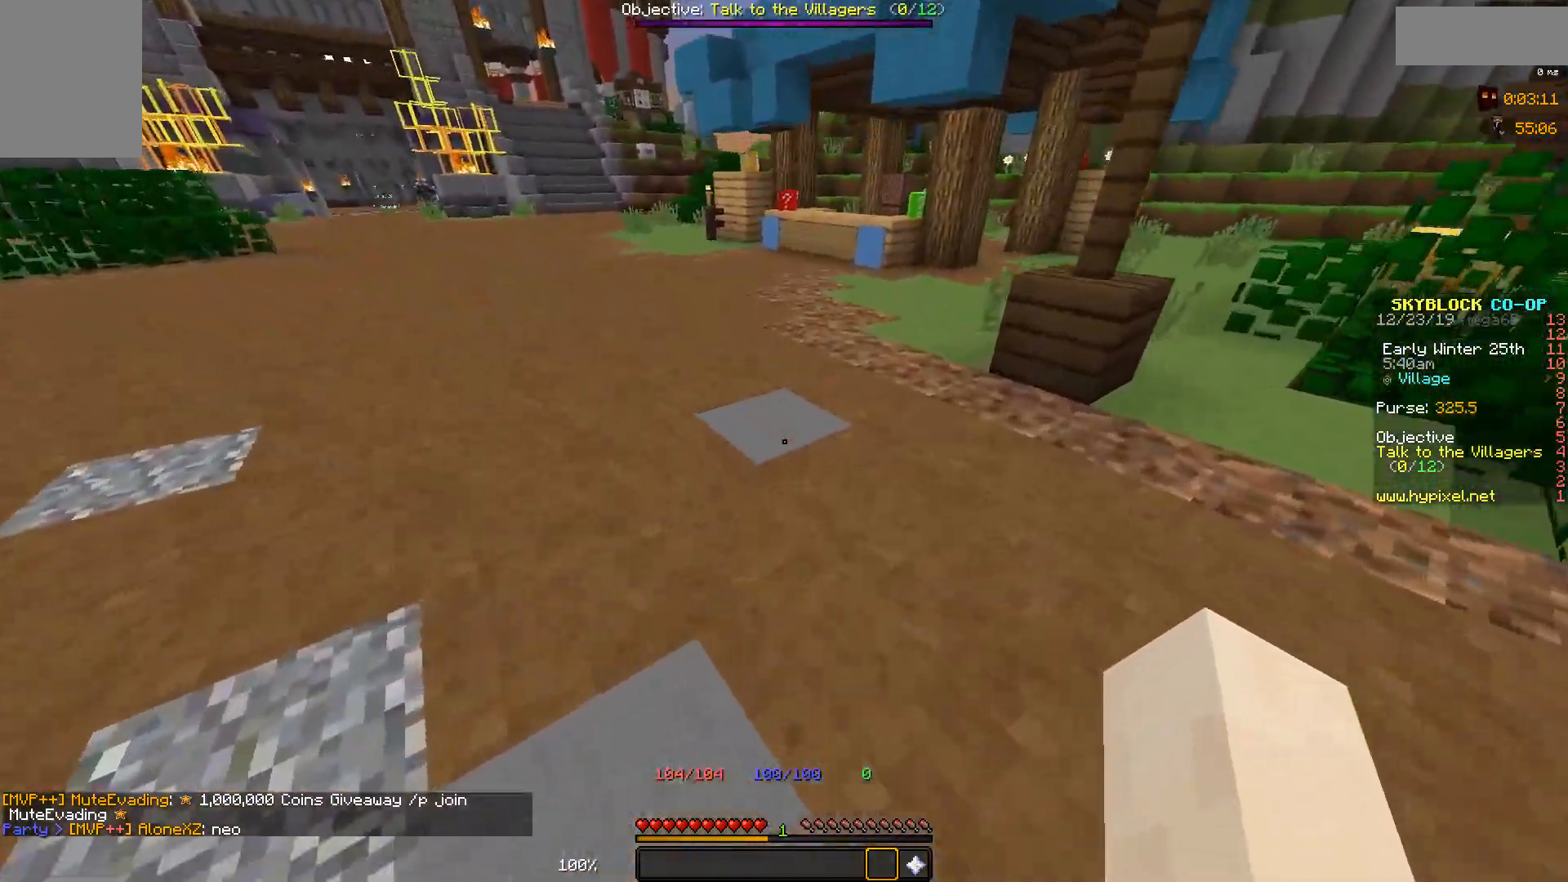
{"keys": ["w"], "mouse": [], "events": [[317, "d", "up"], [367, "space", "up"]]}
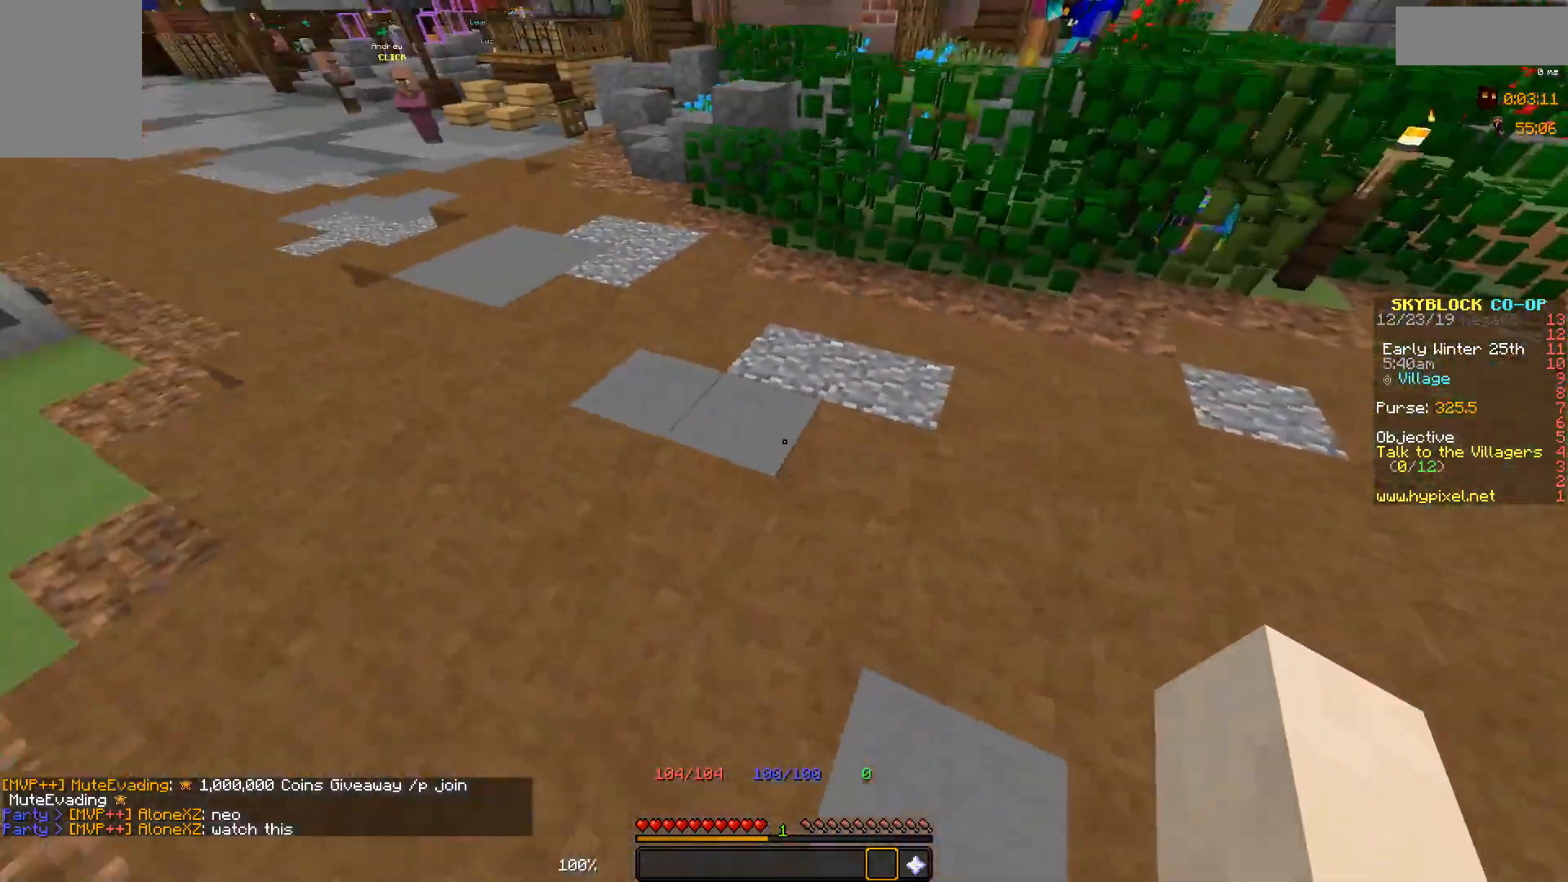
{"keys": ["space", "w"], "mouse": [], "events": [[133, "mouse_left", "down"], [217, "space", "down"], [267, "mouse_left", "up"]]}
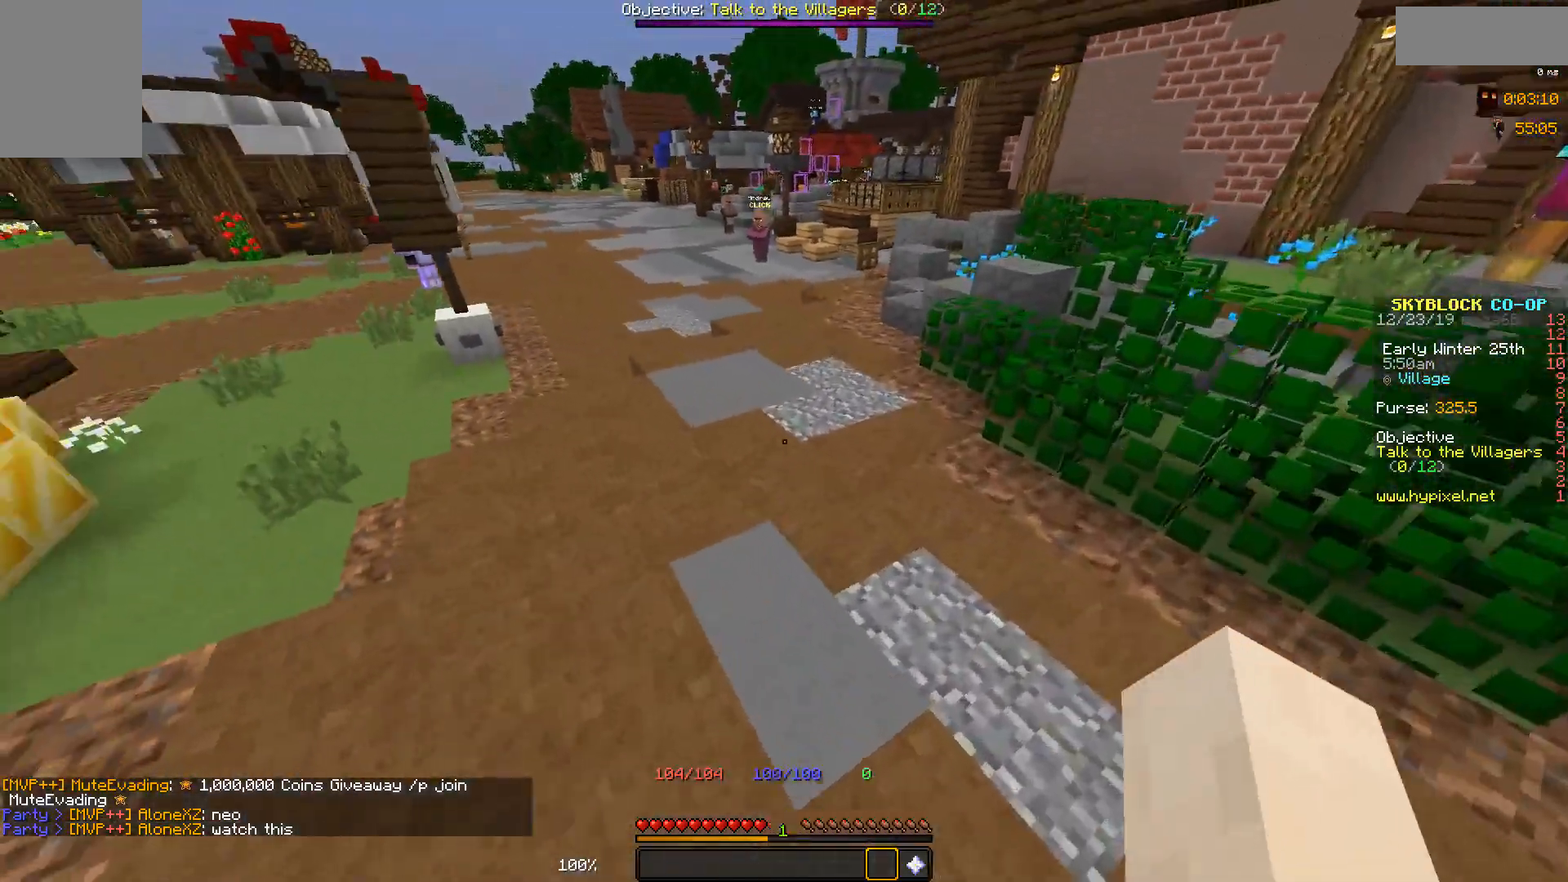
{"keys": ["space", "w"], "mouse": [], "events": [[183, "mouse_left", "down"], [183, "space", "up"], [317, "mouse_left", "up"], [450, "space", "down"]]}